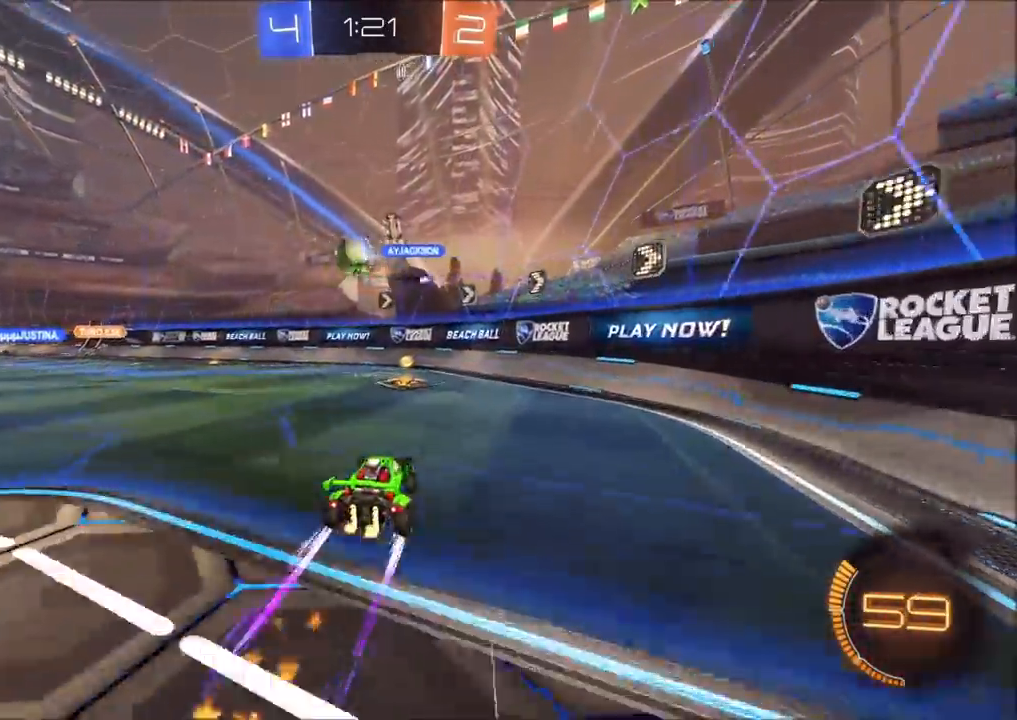
Gameplay with a controller (PlayStation layout); each line is a JSON object with the inputs held at the frame after it. "events" lists button and stick changes between this image and that frame as [ms after this image, input, new state], when the widget could be followed in between.
{"buttons": ["L1", "R2"], "left_stick": "left", "right_stick": "center", "events": [[150, "CIRCLE", "down"], [167, "left_stick", "left"], [200, "L1", "down"], [350, "L1", "up"], [450, "CIRCLE", "up"], [483, "L1", "down"]]}
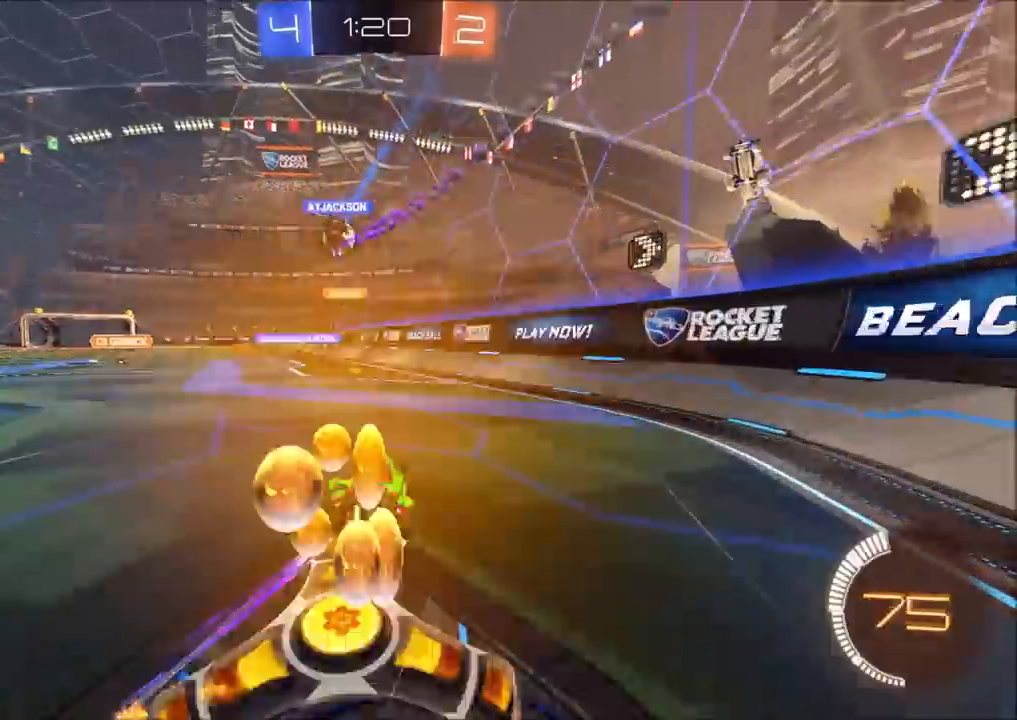
{"buttons": ["R2"], "left_stick": "left", "right_stick": "center", "events": [[17, "CIRCLE", "down"], [50, "L1", "up"], [200, "L1", "down"], [267, "CIRCLE", "up"], [283, "L1", "up"]]}
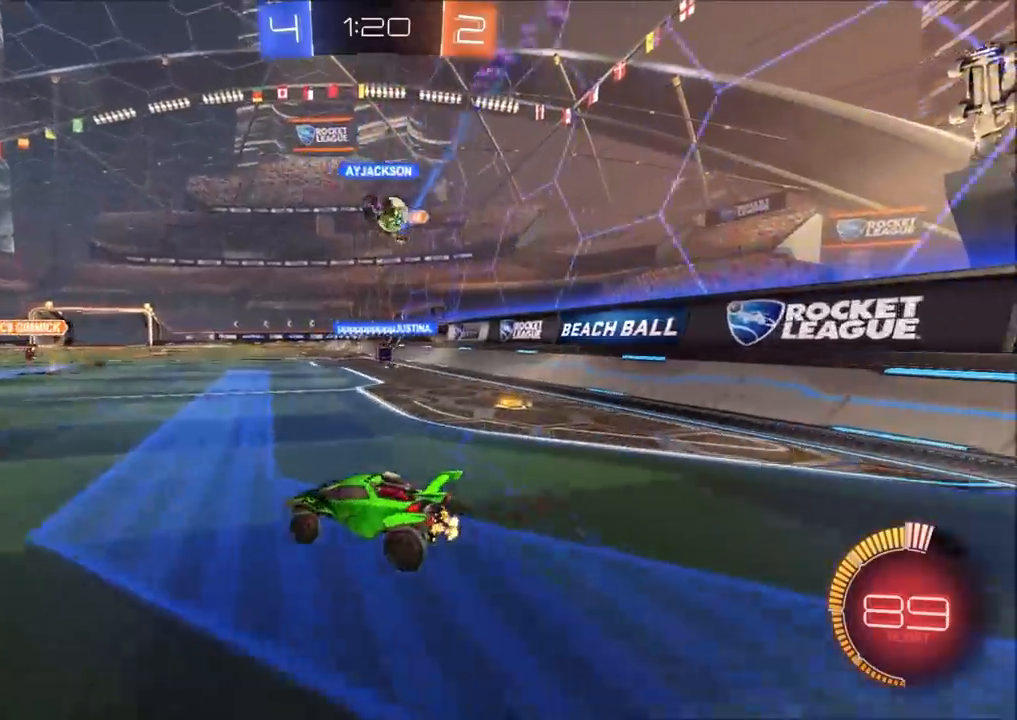
{"buttons": ["L2"], "left_stick": "left", "right_stick": "center", "events": [[133, "L1", "down"], [217, "L1", "up"], [417, "L2", "down"], [417, "R2", "up"]]}
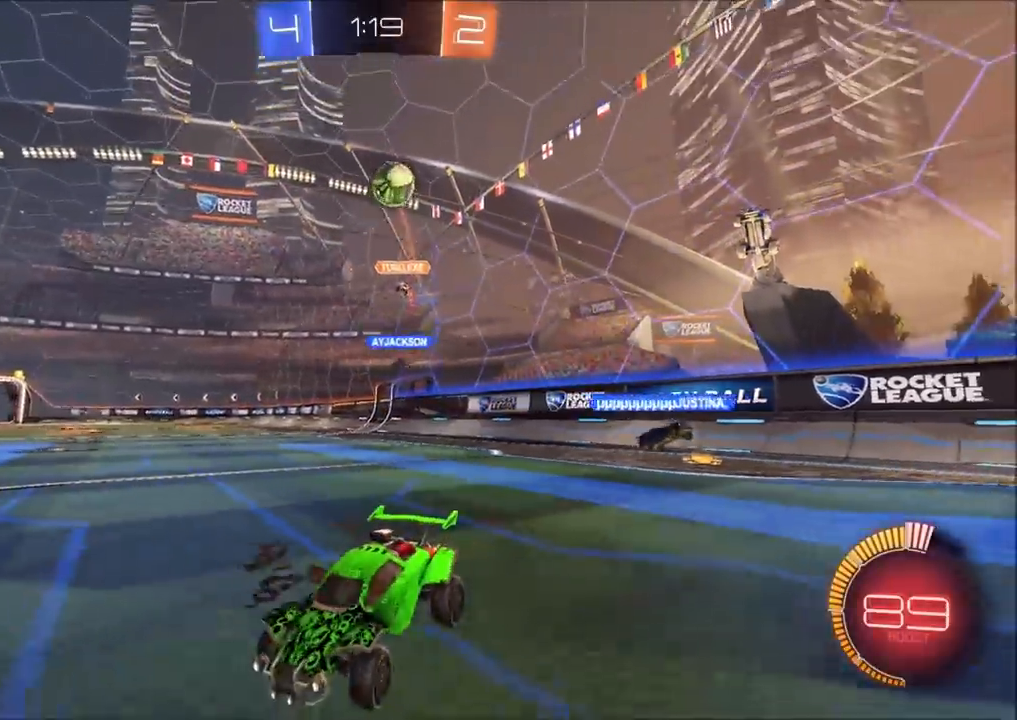
{"buttons": ["CROSS", "SQUARE", "R2"], "left_stick": "down", "right_stick": "center", "events": [[100, "left_stick", "down"], [200, "CROSS", "down"], [200, "R2", "down"], [267, "L3", "down"], [367, "L3", "up"], [383, "CROSS", "up"], [400, "L2", "up"], [417, "CROSS", "down"], [450, "SQUARE", "down"]]}
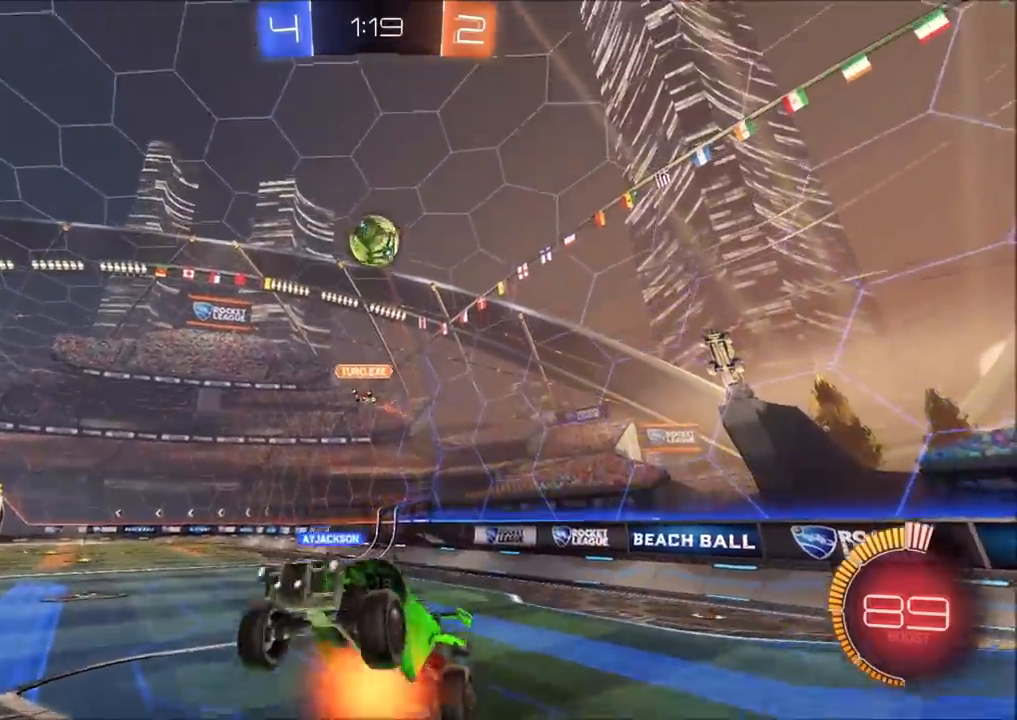
{"buttons": ["CROSS", "SQUARE", "R2"], "left_stick": "up", "right_stick": "center", "events": [[17, "left_stick", "down-left"], [117, "CIRCLE", "down"], [150, "left_stick", "left"], [400, "CIRCLE", "up"], [450, "left_stick", "up"]]}
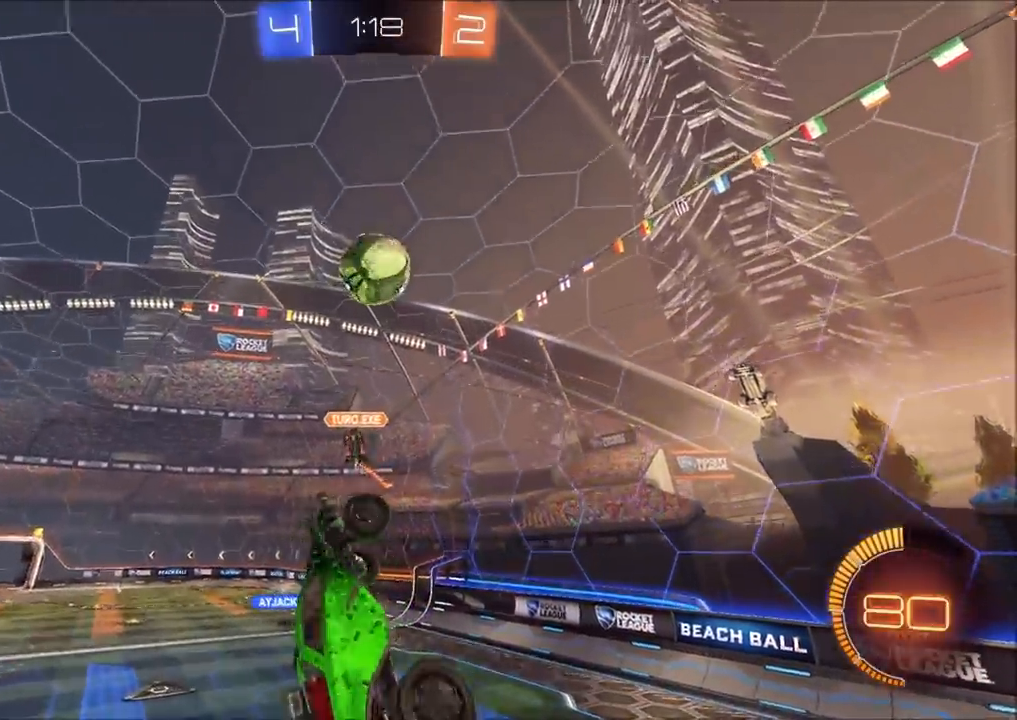
{"buttons": ["CROSS", "CIRCLE", "SQUARE", "R2"], "left_stick": "left", "right_stick": "center", "events": [[17, "left_stick", "up-right"], [50, "CIRCLE", "down"], [300, "left_stick", "down-right"], [383, "left_stick", "left"]]}
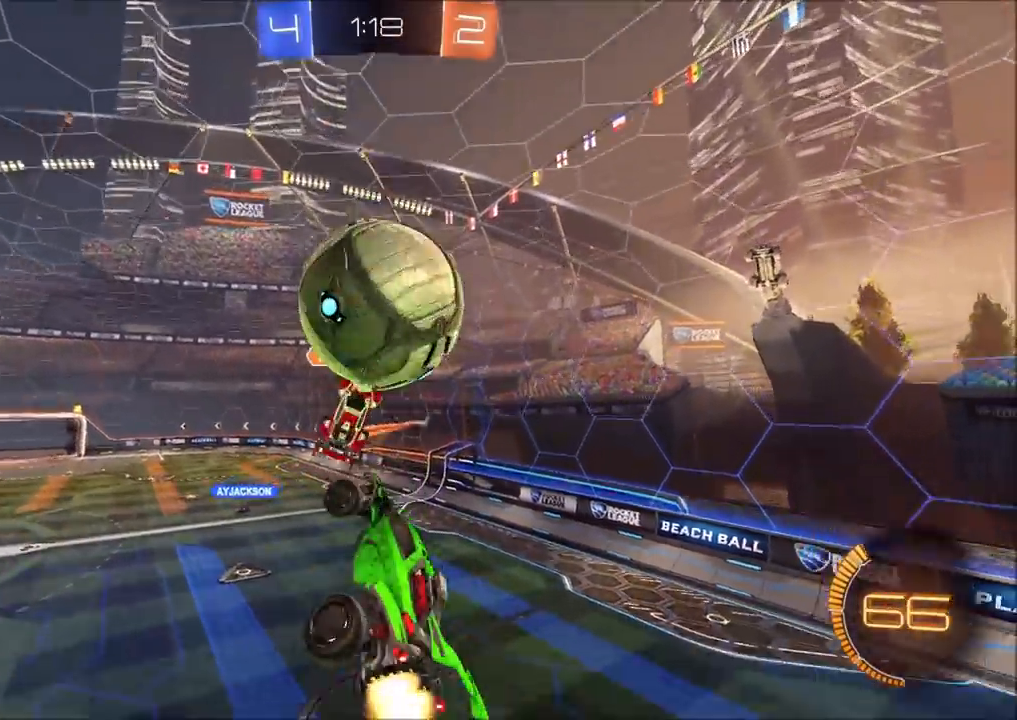
{"buttons": ["R2"], "left_stick": "up", "right_stick": "center", "events": [[83, "left_stick", "up-left"], [300, "CIRCLE", "up"], [300, "SQUARE", "up"], [333, "CROSS", "up"], [450, "left_stick", "up"]]}
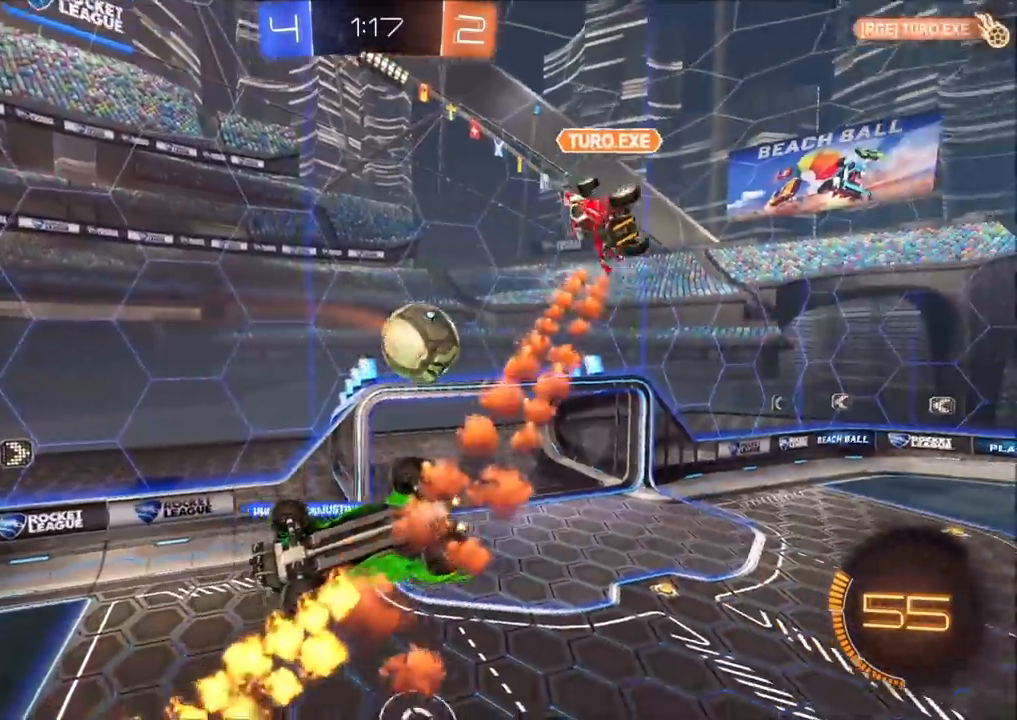
{"buttons": ["L1"], "left_stick": "right", "right_stick": "center", "events": [[33, "left_stick", "up-right"], [100, "R2", "up"], [150, "L1", "down"], [333, "L1", "up"], [383, "L1", "down"], [467, "left_stick", "right"]]}
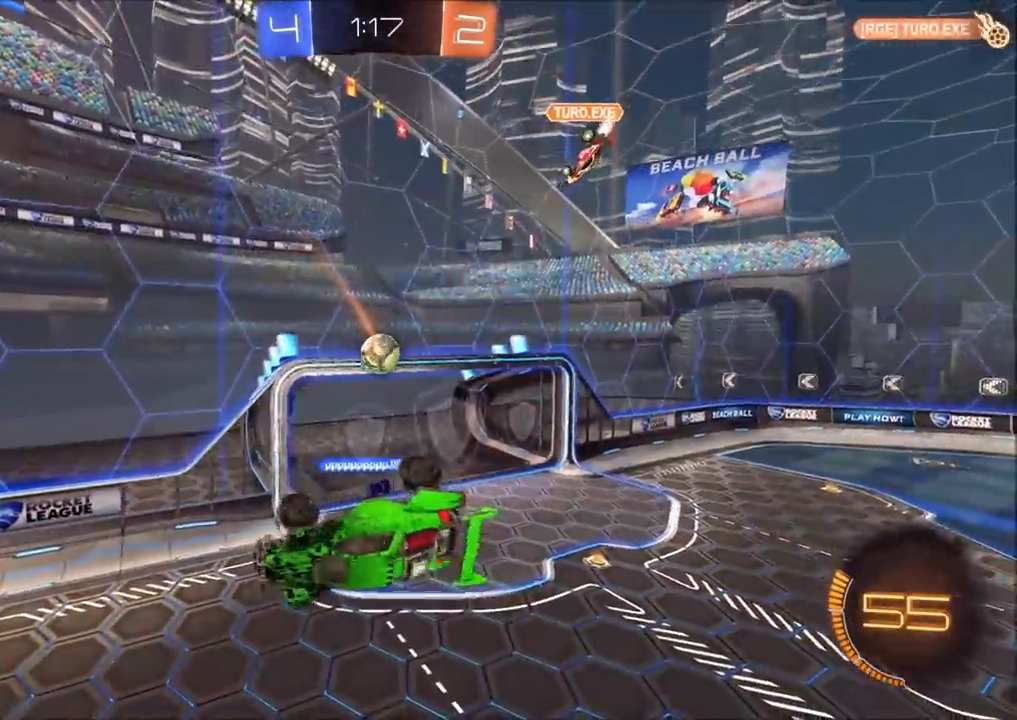
{"buttons": ["R2"], "left_stick": "left", "right_stick": "center", "events": [[33, "R2", "down"], [100, "L1", "up"], [100, "left_stick", "down"], [183, "left_stick", "left"]]}
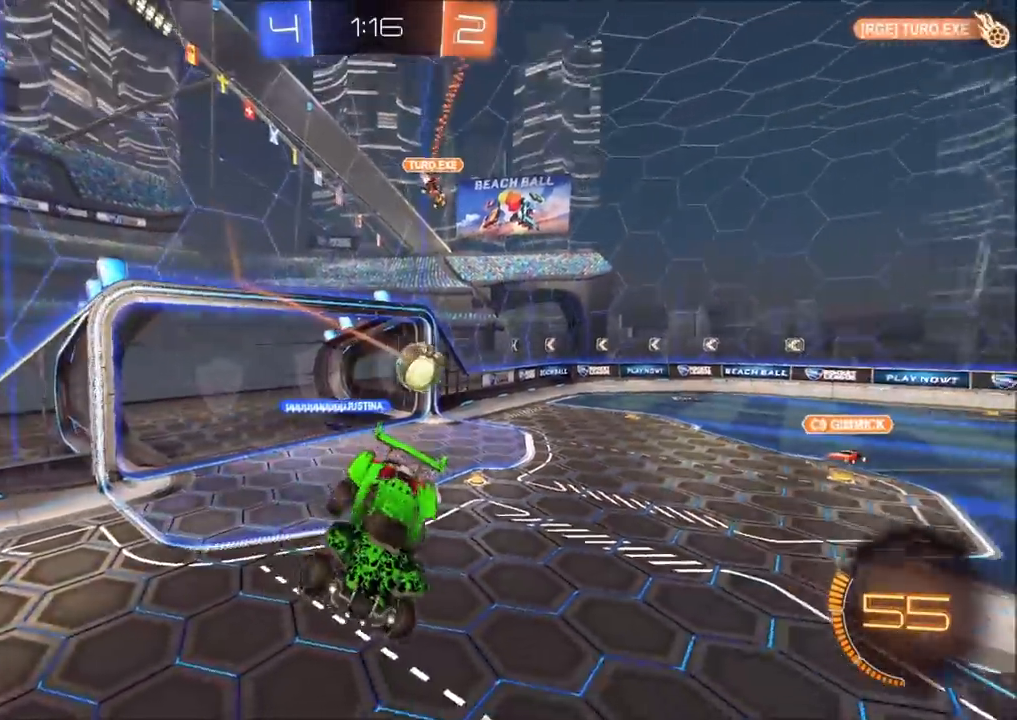
{"buttons": ["R2"], "left_stick": "left", "right_stick": "center", "events": [[167, "left_stick", "center"], [283, "left_stick", "left"]]}
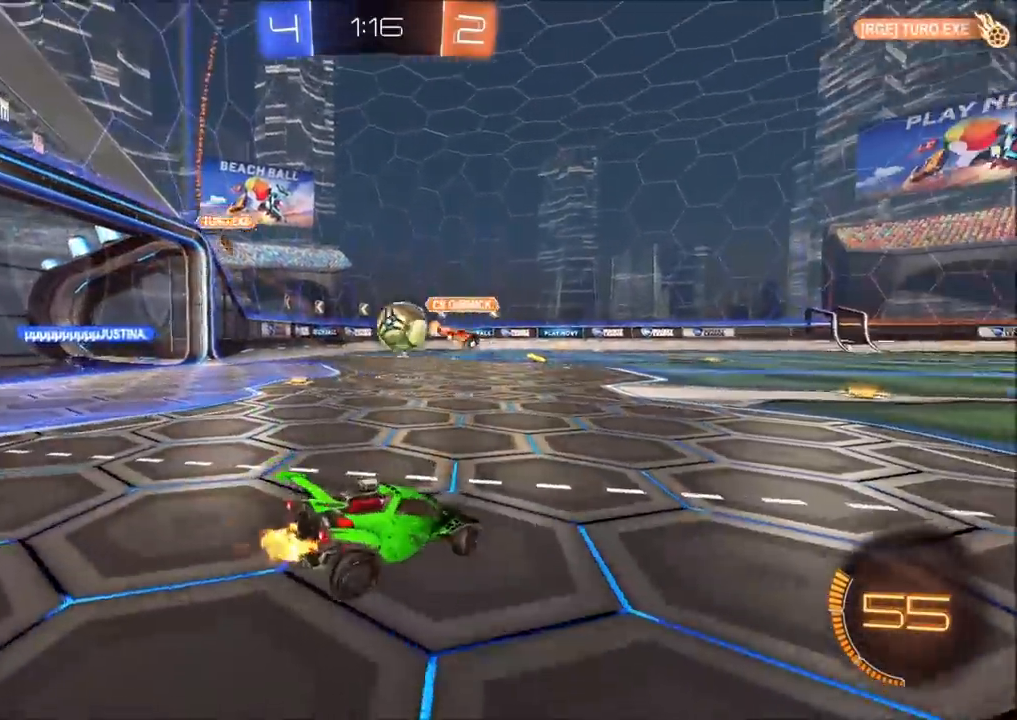
{"buttons": ["R2"], "left_stick": "left", "right_stick": "center", "events": []}
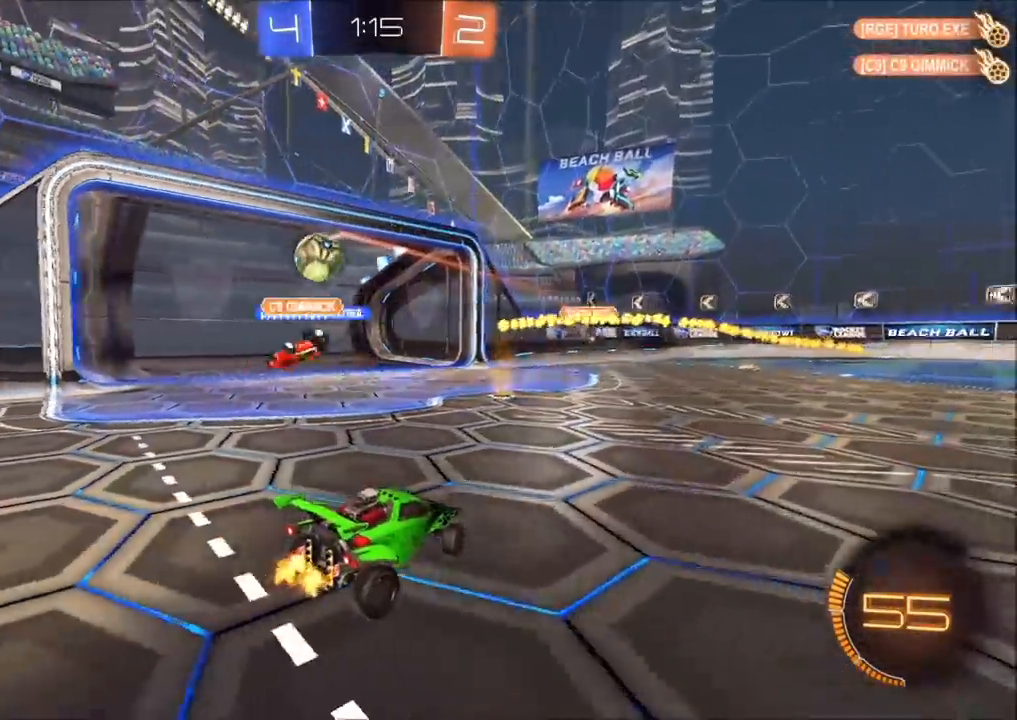
{"buttons": ["L2"], "left_stick": "left", "right_stick": "center", "events": [[150, "L1", "down"], [283, "L1", "up"], [300, "R2", "up"], [367, "L2", "down"]]}
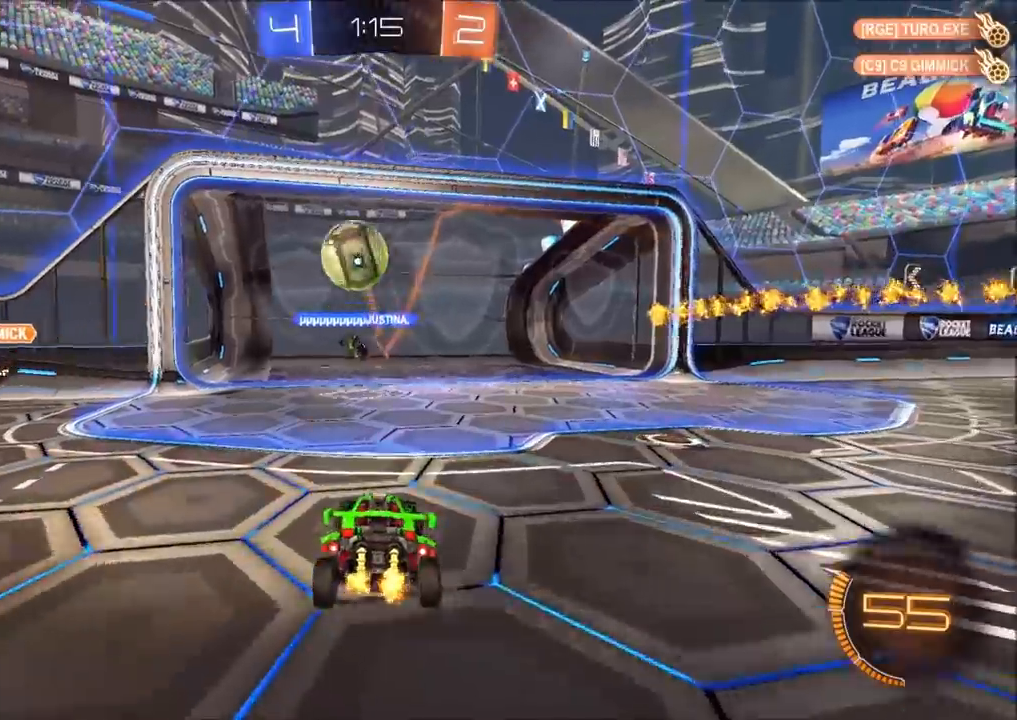
{"buttons": ["CROSS", "CIRCLE", "SQUARE", "R2"], "left_stick": "down-left", "right_stick": "center", "events": [[17, "R2", "down"], [33, "CROSS", "down"], [33, "left_stick", "down-left"], [50, "L1", "down"], [133, "L2", "up"], [133, "L3", "down"], [233, "L3", "up"], [250, "CROSS", "up"], [250, "L1", "up"], [283, "CROSS", "down"], [283, "left_stick", "center"], [350, "SQUARE", "down"], [367, "CIRCLE", "down"], [383, "left_stick", "down-left"]]}
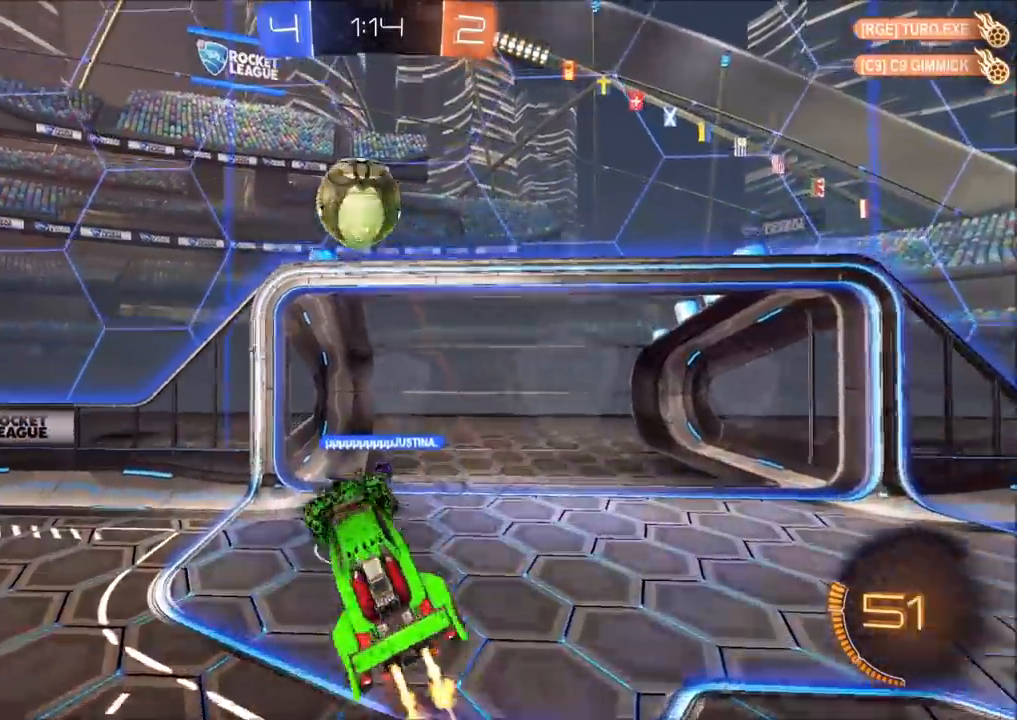
{"buttons": ["CROSS", "CIRCLE", "SQUARE", "R2"], "left_stick": "down-left", "right_stick": "center", "events": [[133, "left_stick", "up"], [433, "left_stick", "left"], [500, "left_stick", "down-left"]]}
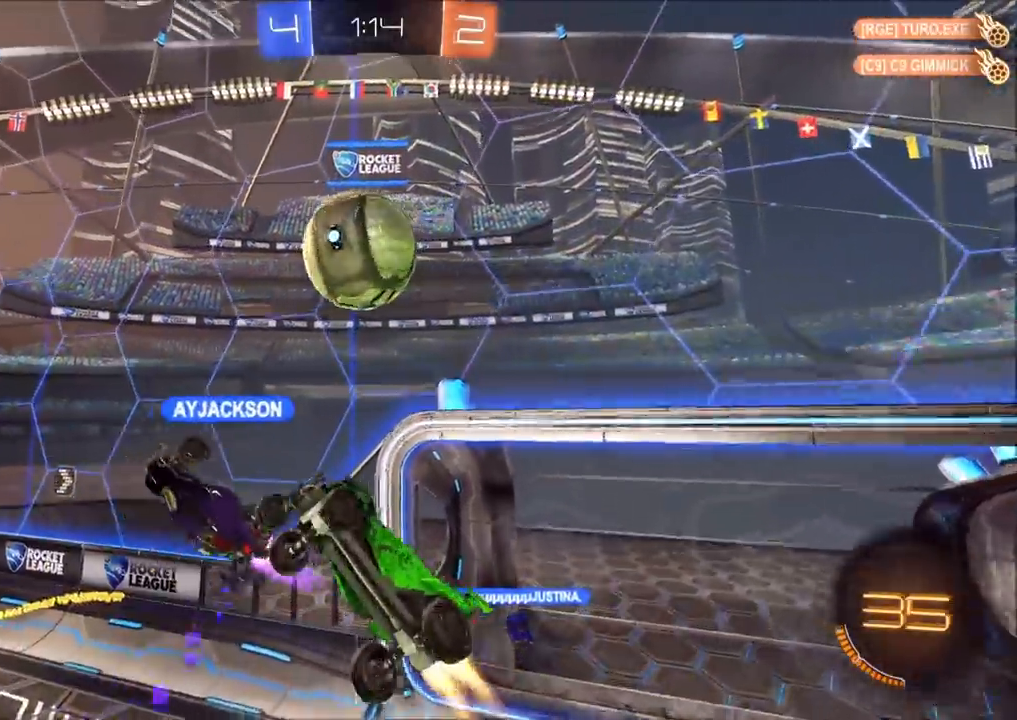
{"buttons": ["CIRCLE", "R2"], "left_stick": "up-left", "right_stick": "center", "events": [[183, "SQUARE", "up"], [183, "left_stick", "down"], [317, "left_stick", "left"], [350, "CROSS", "up"], [383, "left_stick", "up-left"]]}
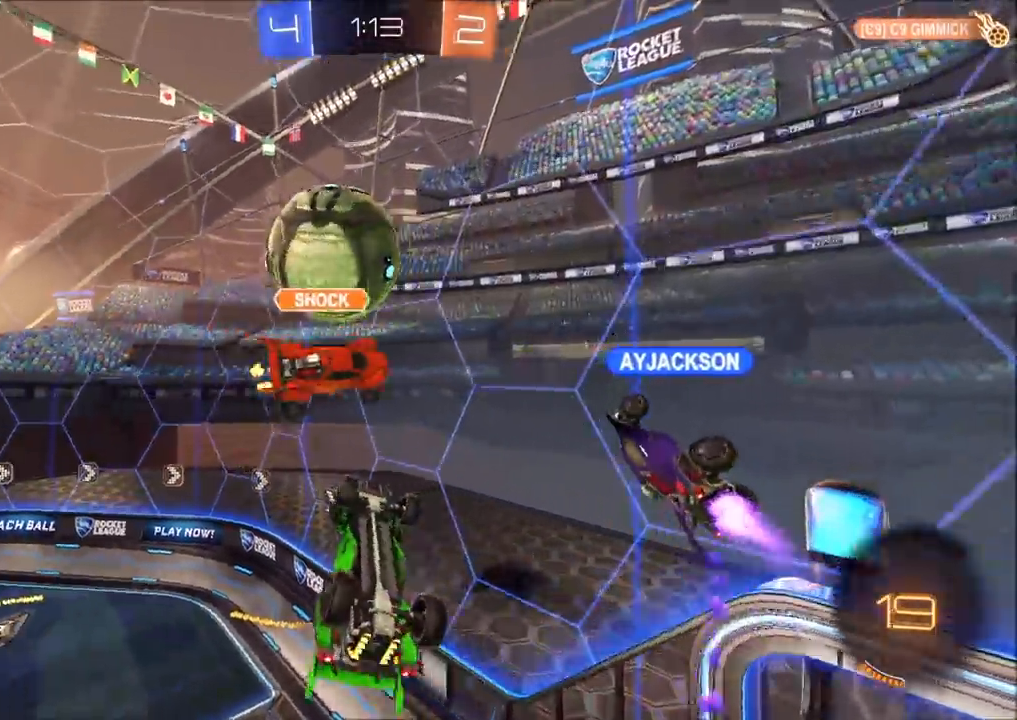
{"buttons": ["R2"], "left_stick": "center", "right_stick": "down-right", "events": [[17, "CIRCLE", "up"], [33, "left_stick", "up-right"], [83, "R2", "up"], [100, "left_stick", "down-right"], [167, "L1", "down"], [283, "L1", "up"], [333, "left_stick", "center"], [383, "R2", "down"], [417, "right_stick", "down-right"]]}
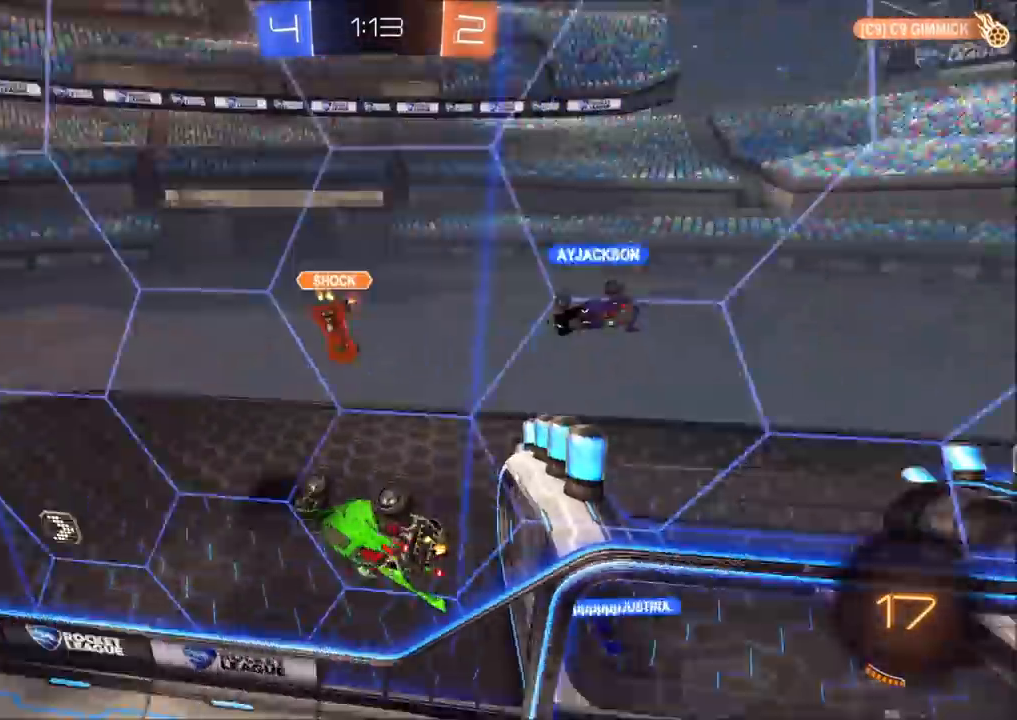
{"buttons": ["CIRCLE", "R2"], "left_stick": "down-right", "right_stick": "center", "events": [[267, "right_stick", "center"], [317, "CIRCLE", "down"], [500, "left_stick", "down-right"]]}
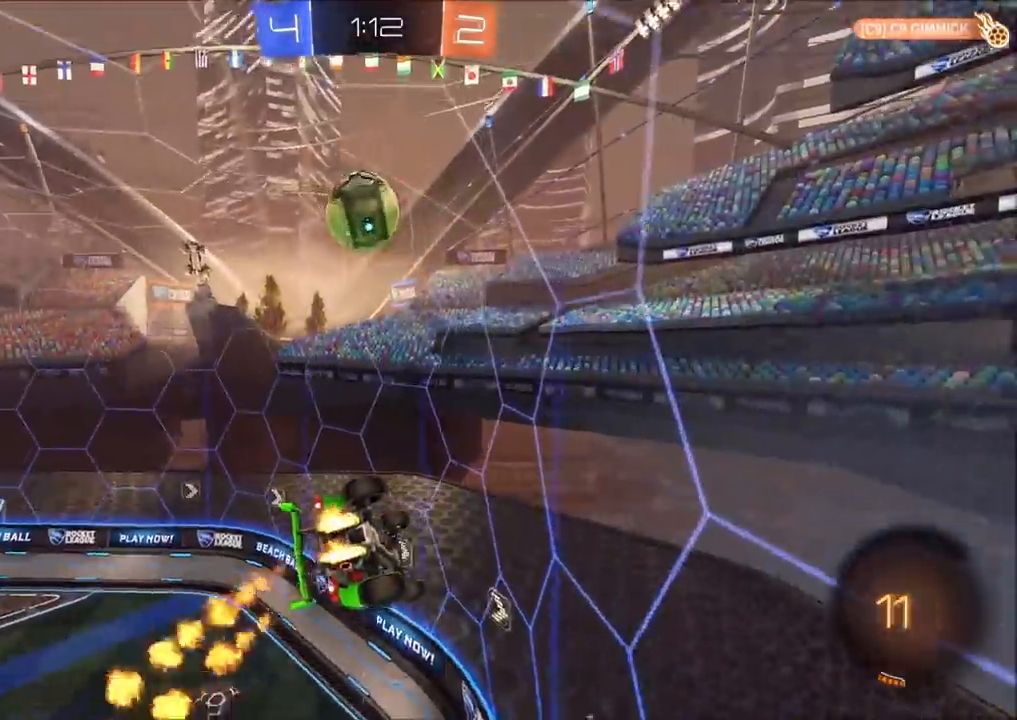
{"buttons": ["CIRCLE", "R2"], "left_stick": "center", "right_stick": "center", "events": [[150, "left_stick", "center"]]}
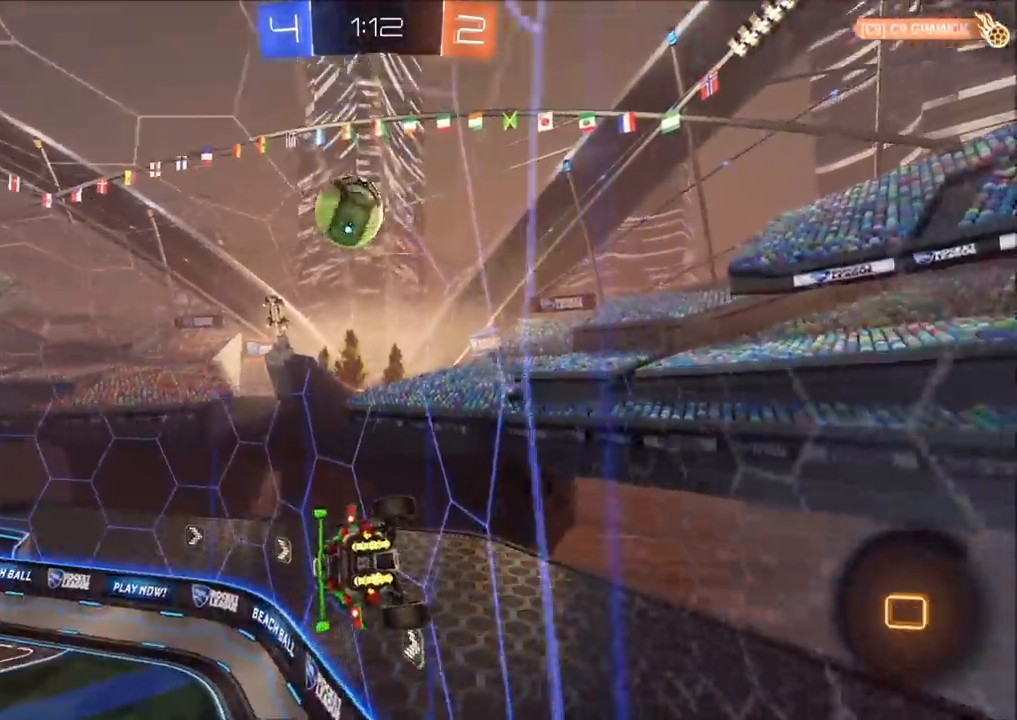
{"buttons": ["R2"], "left_stick": "center", "right_stick": "center", "events": [[483, "CIRCLE", "up"]]}
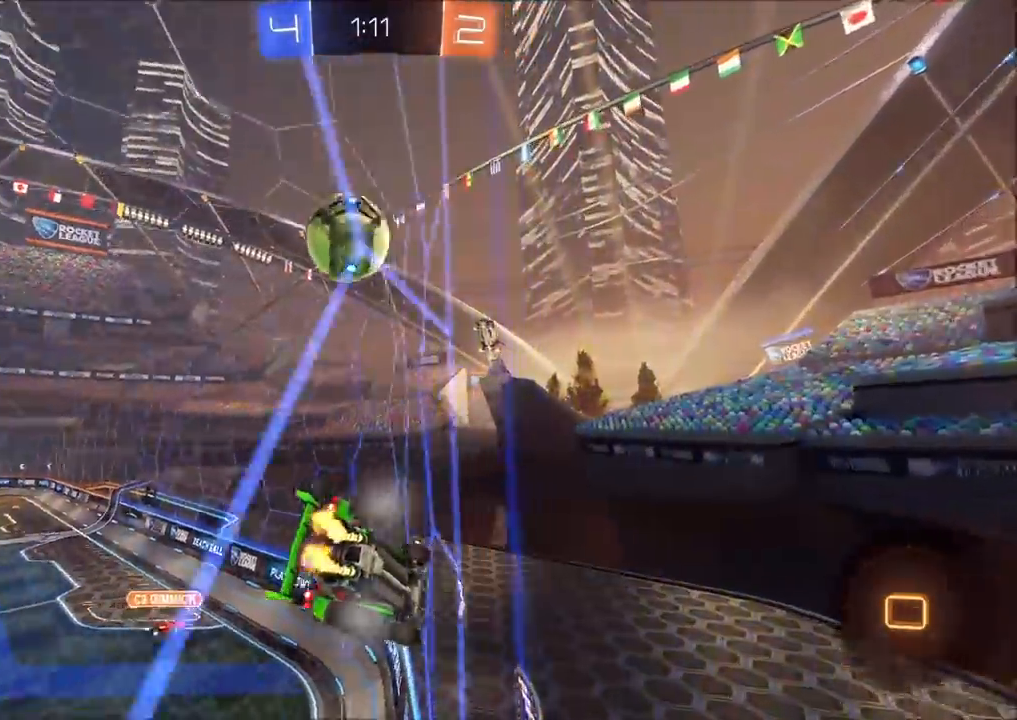
{"buttons": ["R2"], "left_stick": "up-left", "right_stick": "center", "events": [[50, "left_stick", "right"], [350, "CROSS", "down"], [367, "left_stick", "up"], [433, "CROSS", "up"], [450, "left_stick", "up-left"]]}
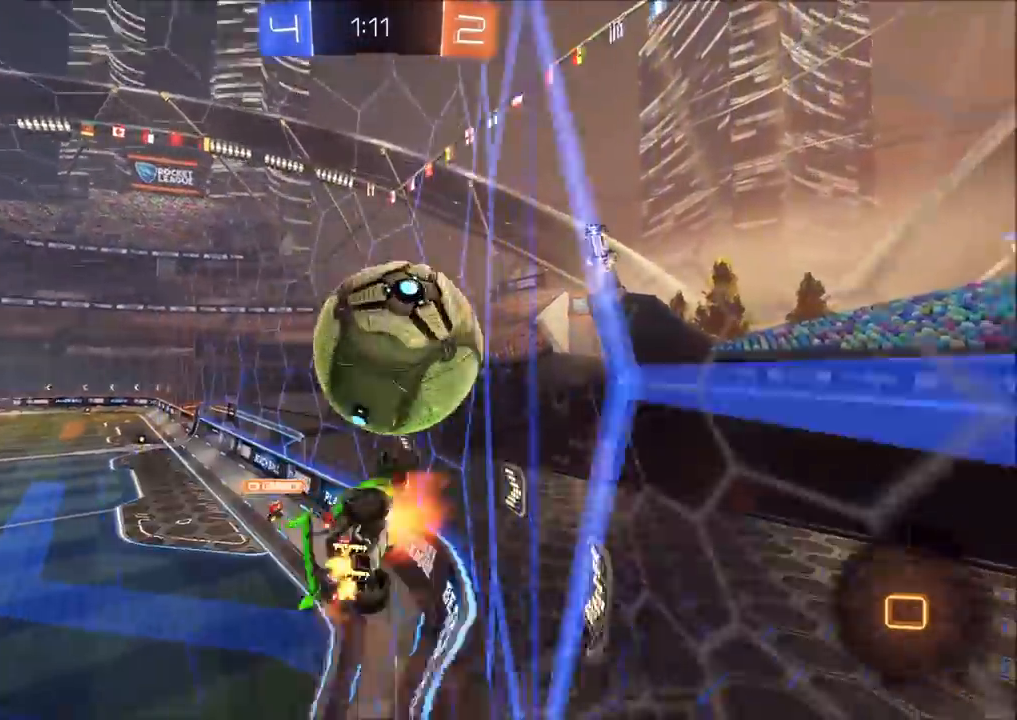
{"buttons": ["TRIANGLE", "R2"], "left_stick": "left", "right_stick": "center", "events": [[17, "CROSS", "down"], [100, "left_stick", "down-left"], [167, "CROSS", "up"], [200, "TRIANGLE", "down"], [283, "TRIANGLE", "up"], [300, "TRIANGLE", "down"], [317, "TRIANGLE", "up"], [383, "left_stick", "left"], [467, "TRIANGLE", "down"]]}
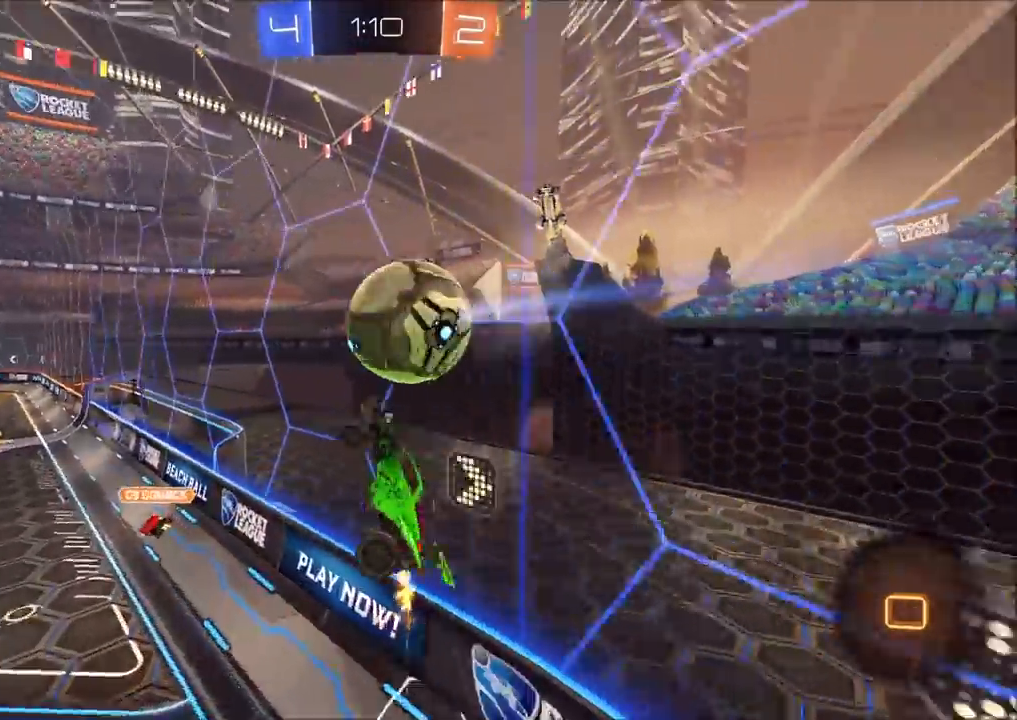
{"buttons": ["R2"], "left_stick": "left", "right_stick": "center", "events": [[17, "L1", "down"], [117, "TRIANGLE", "up"], [333, "L1", "up"]]}
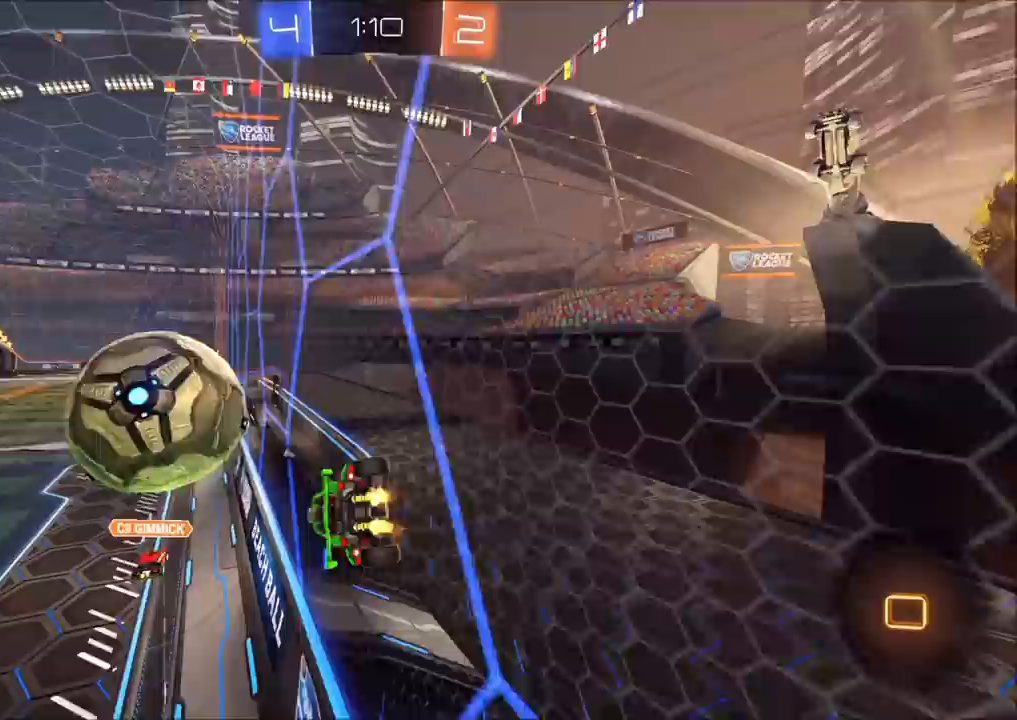
{"buttons": ["CROSS", "L1", "R2"], "left_stick": "up-right", "right_stick": "center", "events": [[67, "CROSS", "down"], [67, "left_stick", "down-right"], [100, "L1", "down"], [133, "left_stick", "right"], [333, "L1", "up"], [333, "left_stick", "down"], [367, "CROSS", "up"], [467, "L1", "down"], [467, "left_stick", "up-right"], [500, "CROSS", "down"]]}
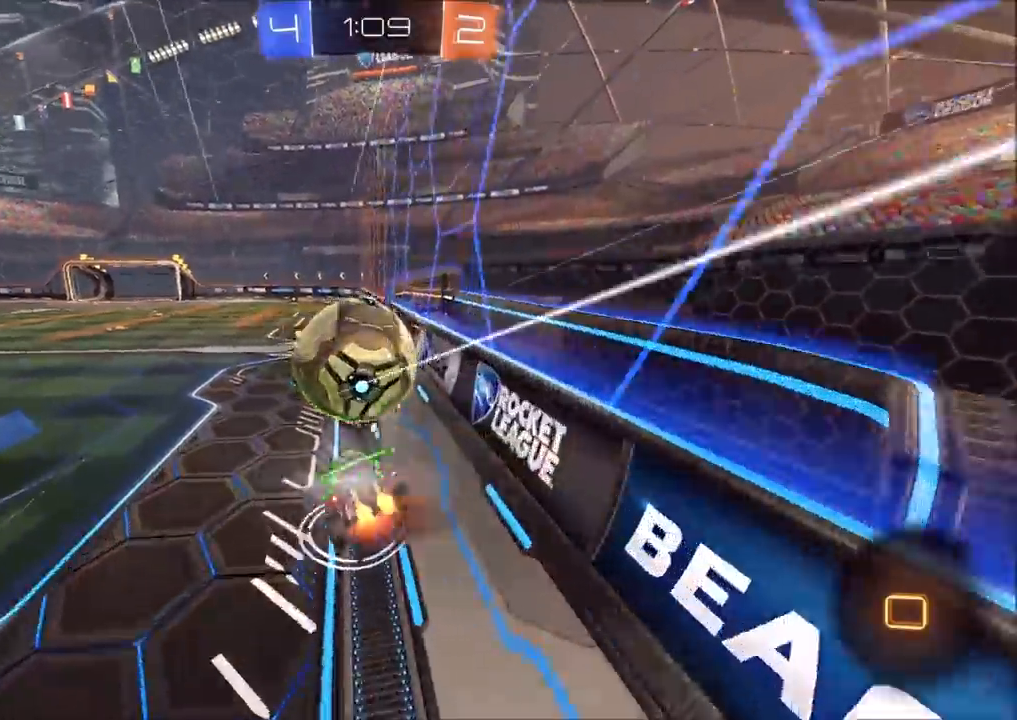
{"buttons": ["R2"], "left_stick": "down-right", "right_stick": "center", "events": [[50, "L1", "up"], [83, "left_stick", "down"], [217, "CROSS", "up"], [400, "left_stick", "down-right"]]}
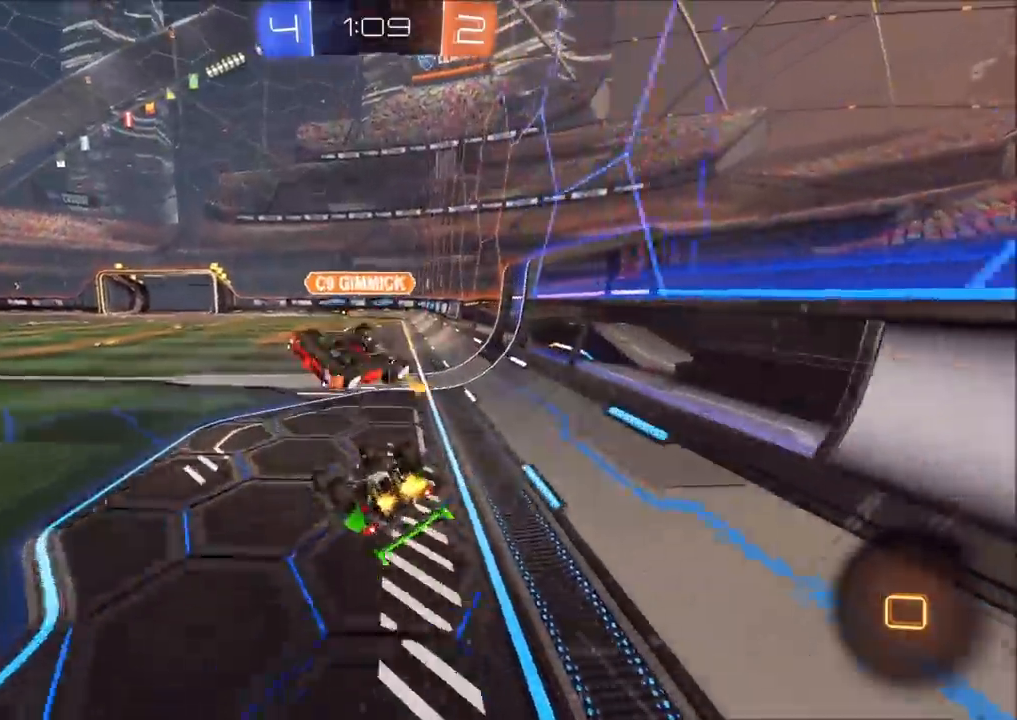
{"buttons": ["CIRCLE", "L1", "R2"], "left_stick": "right", "right_stick": "center", "events": [[17, "L1", "down"], [283, "left_stick", "right"], [350, "CIRCLE", "down"]]}
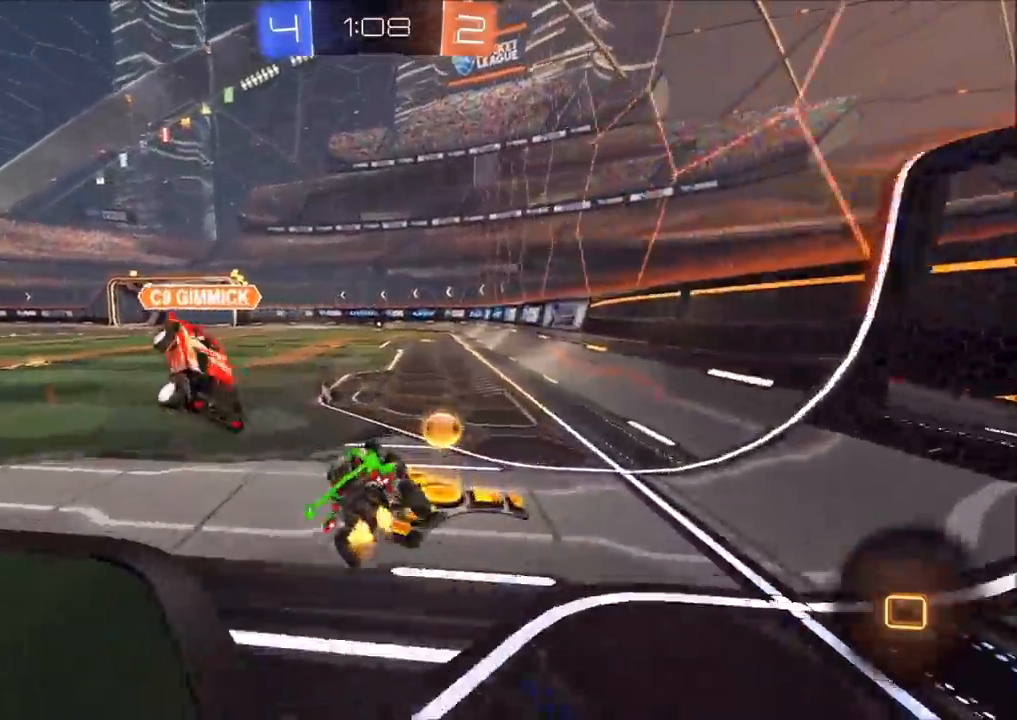
{"buttons": ["R2"], "left_stick": "center", "right_stick": "center", "events": [[17, "L1", "up"], [33, "TRIANGLE", "down"], [83, "left_stick", "center"], [150, "TRIANGLE", "up"], [167, "left_stick", "up-right"], [333, "left_stick", "center"], [433, "CIRCLE", "up"]]}
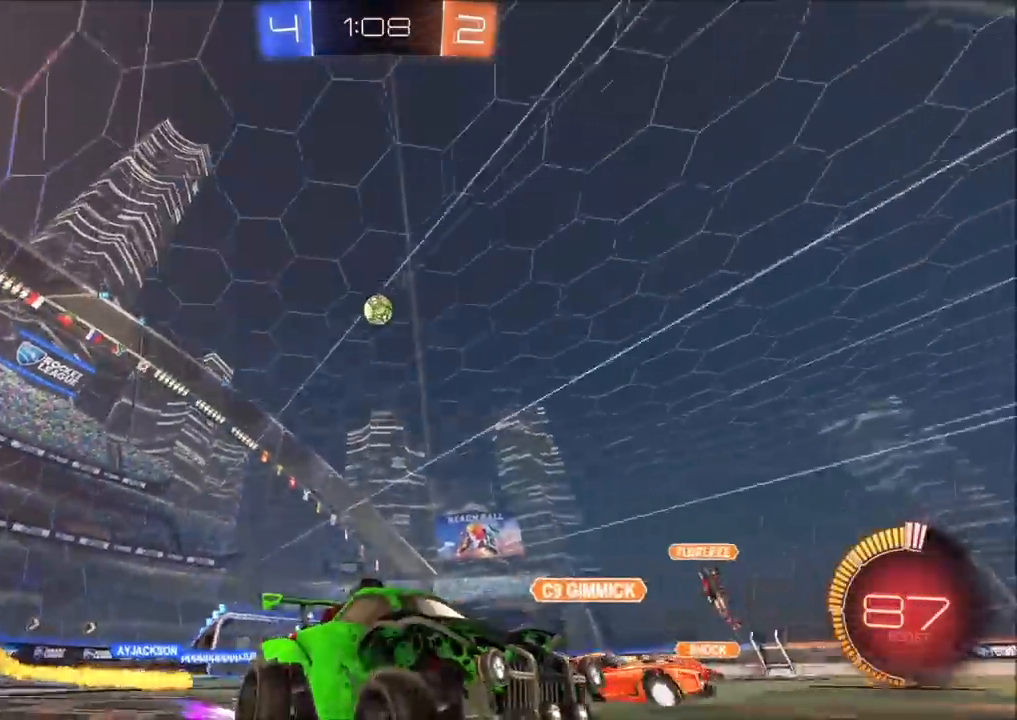
{"buttons": ["R2"], "left_stick": "left", "right_stick": "center", "events": [[100, "CIRCLE", "down"], [233, "CIRCLE", "up"], [417, "left_stick", "left"]]}
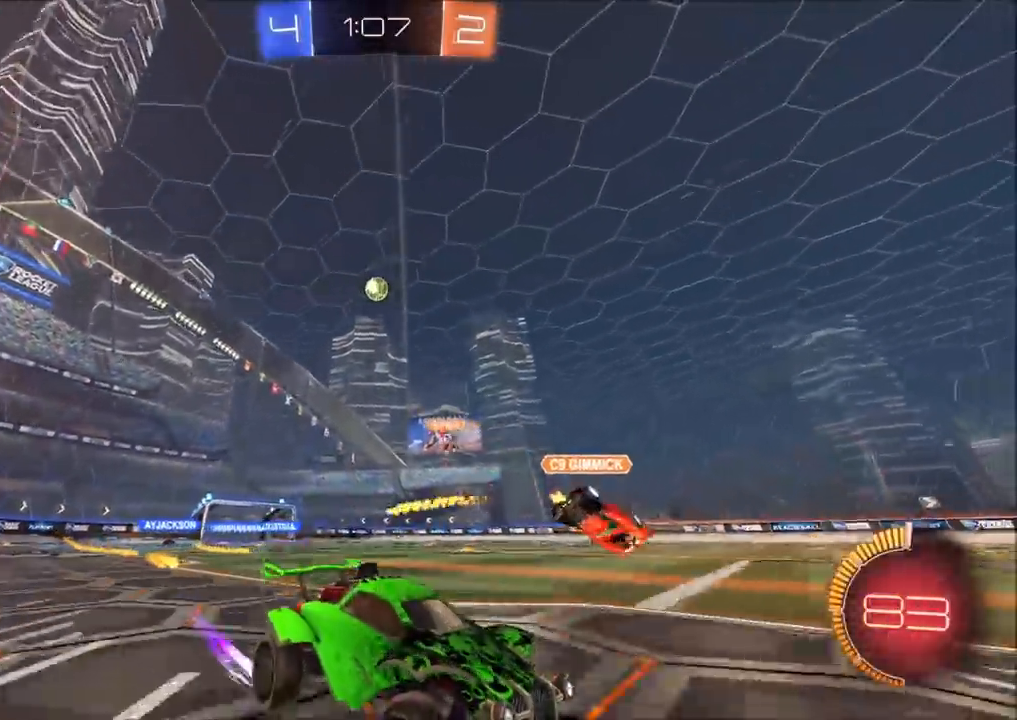
{"buttons": ["CIRCLE", "L1", "R2"], "left_stick": "left", "right_stick": "center", "events": [[33, "left_stick", "center"], [67, "CIRCLE", "down"], [100, "left_stick", "left"], [217, "CIRCLE", "up"], [300, "CIRCLE", "down"], [450, "L1", "down"]]}
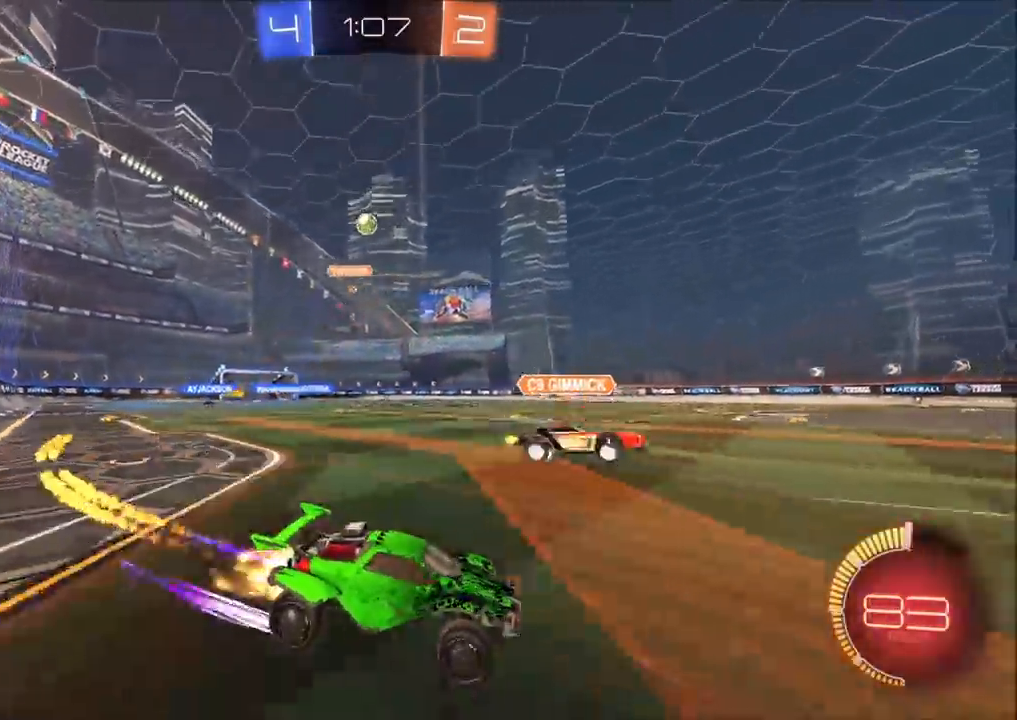
{"buttons": ["CIRCLE", "R2"], "left_stick": "up-left", "right_stick": "center", "events": [[33, "L1", "up"], [83, "TRIANGLE", "down"], [167, "left_stick", "up-right"], [183, "TRIANGLE", "up"], [317, "TRIANGLE", "down"], [383, "TRIANGLE", "up"], [483, "left_stick", "up-left"]]}